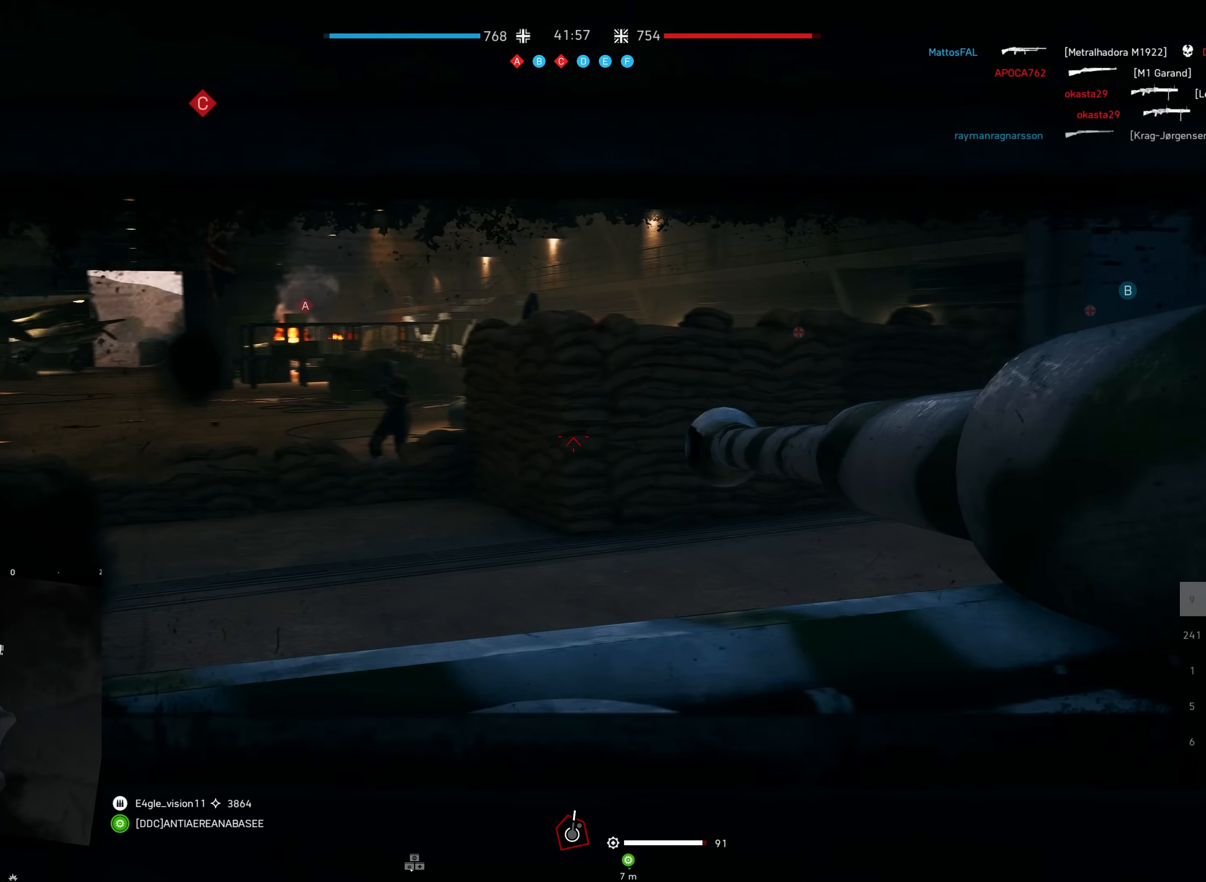
Gameplay with keyboard and mouse; each line is a JSON object with the keys and mouse buttons held at the frame after it. "events" lists presses ("down") and releases ("up") of "a", "ctrl", "d", "e", "f", "q", "r", "s", "shift", "space", "tab", "w", "mouse_left", "mouse_wheel", "mouse_right", "mouse_mb4" and "mouse_mb5" between this image and that frame as [ms after this image, input, new state], when the widget could be followed in between. "mouse_left", "mouse_wheel", "mouse_right", "mouse_mb4", "mouse_mb5" = the "left", "wheel", "right", "mb4", "mb5" buttons of the "mouse" list. No other keys are recorded. "wheel" means that the mouse wheel is clicked or scrolled. Mouse movement is not recorded.
{"keys": [], "mouse": ["left"], "events": [[17, "a", "up"], [217, "mouse_left", "down"], [283, "shift", "up"], [300, "w", "up"], [367, "f", "down"], [483, "f", "up"]]}
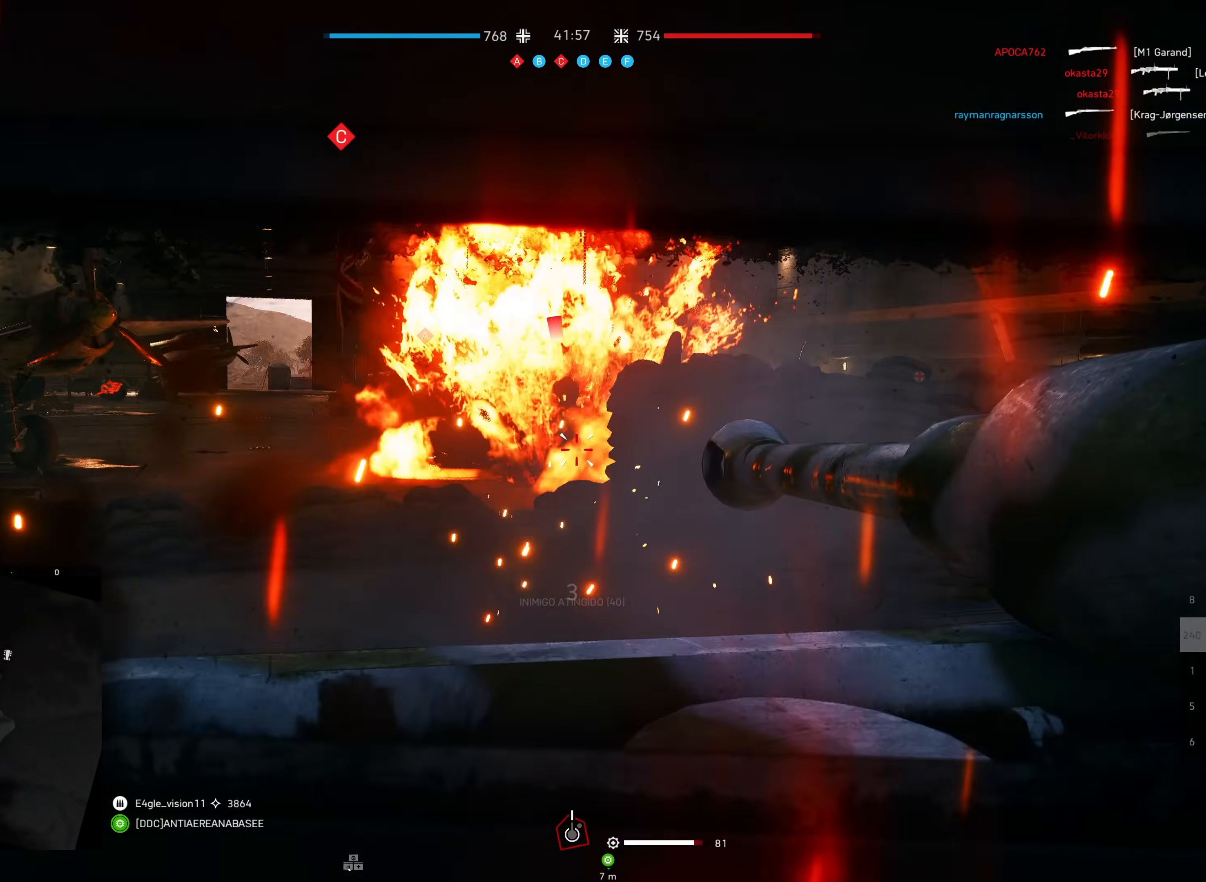
{"keys": ["s"], "mouse": ["left"], "events": [[167, "shift", "down"], [200, "s", "down"], [467, "shift", "up"]]}
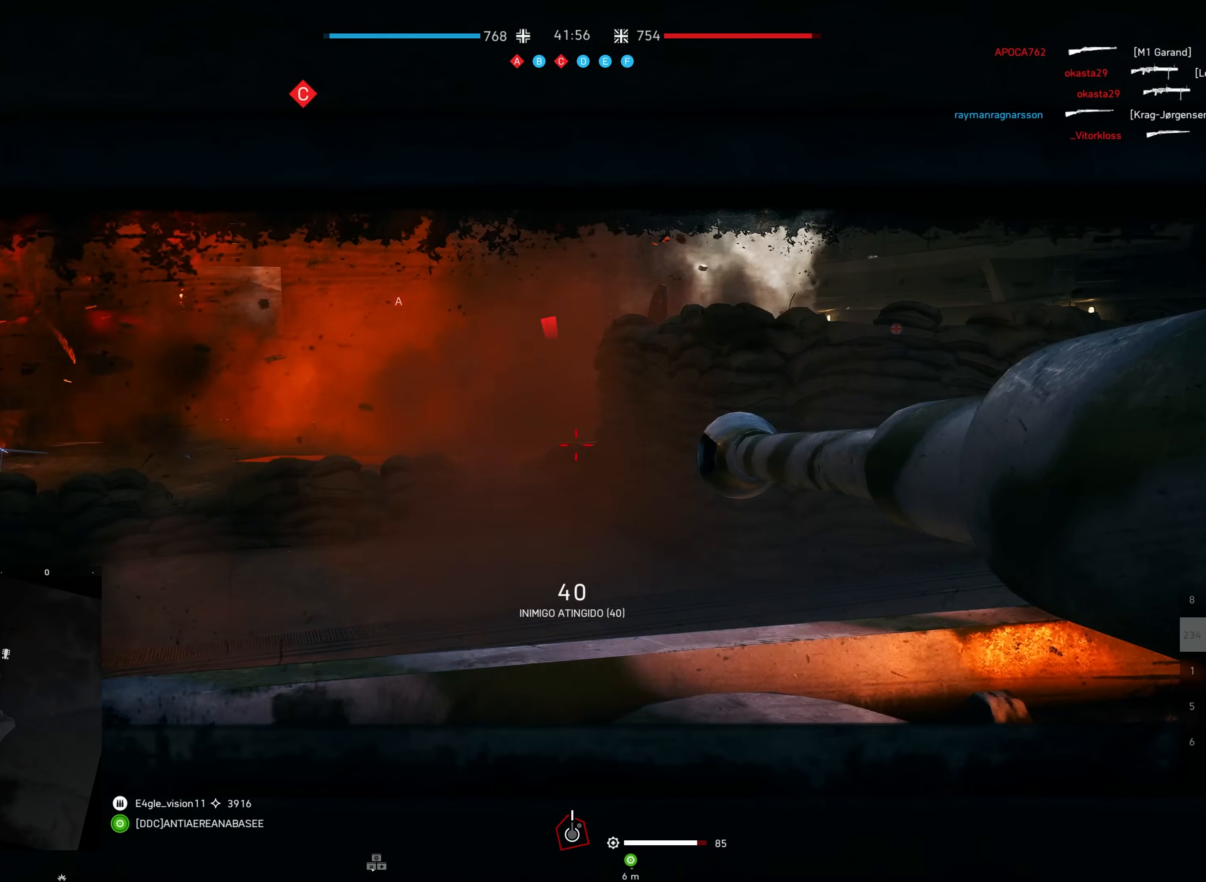
{"keys": ["s"], "mouse": [], "events": [[383, "mouse_left", "up"]]}
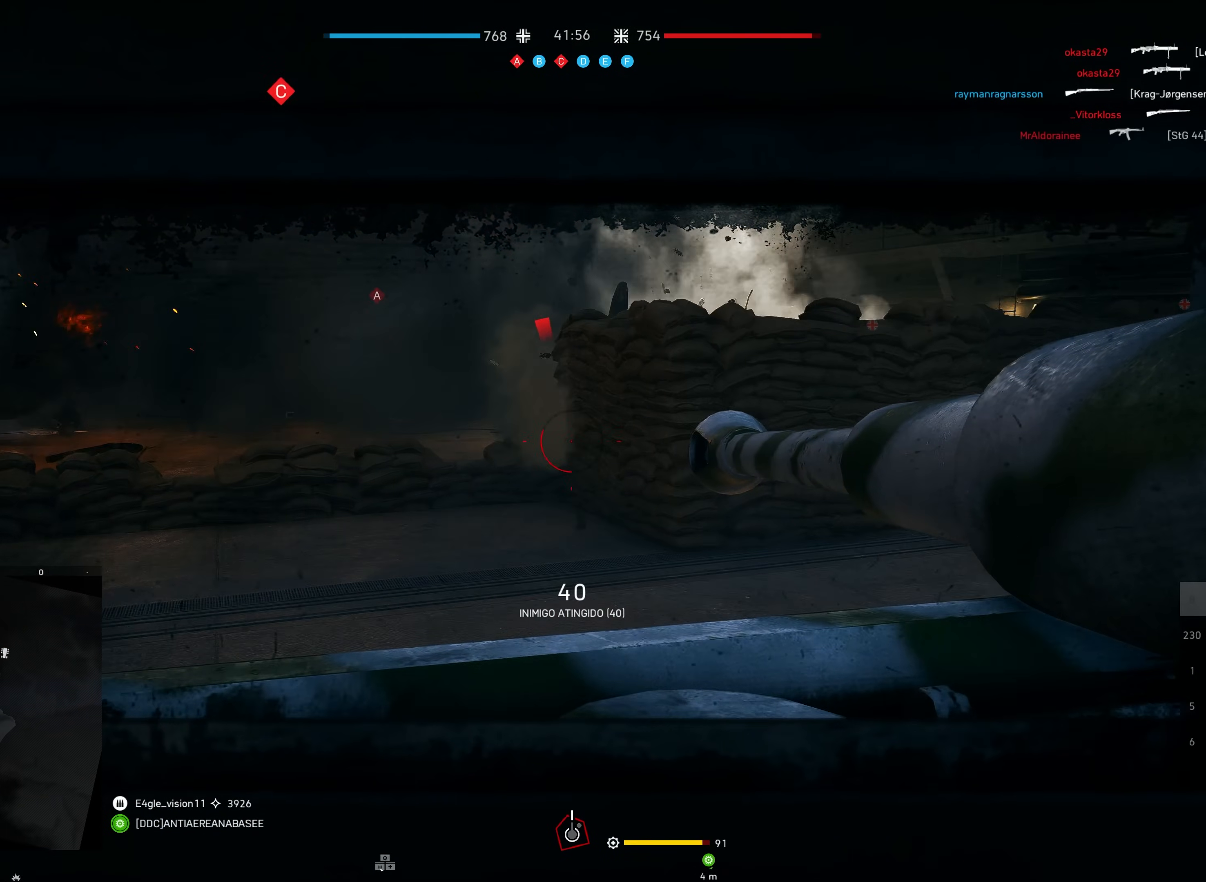
{"keys": ["s"], "mouse": [], "events": []}
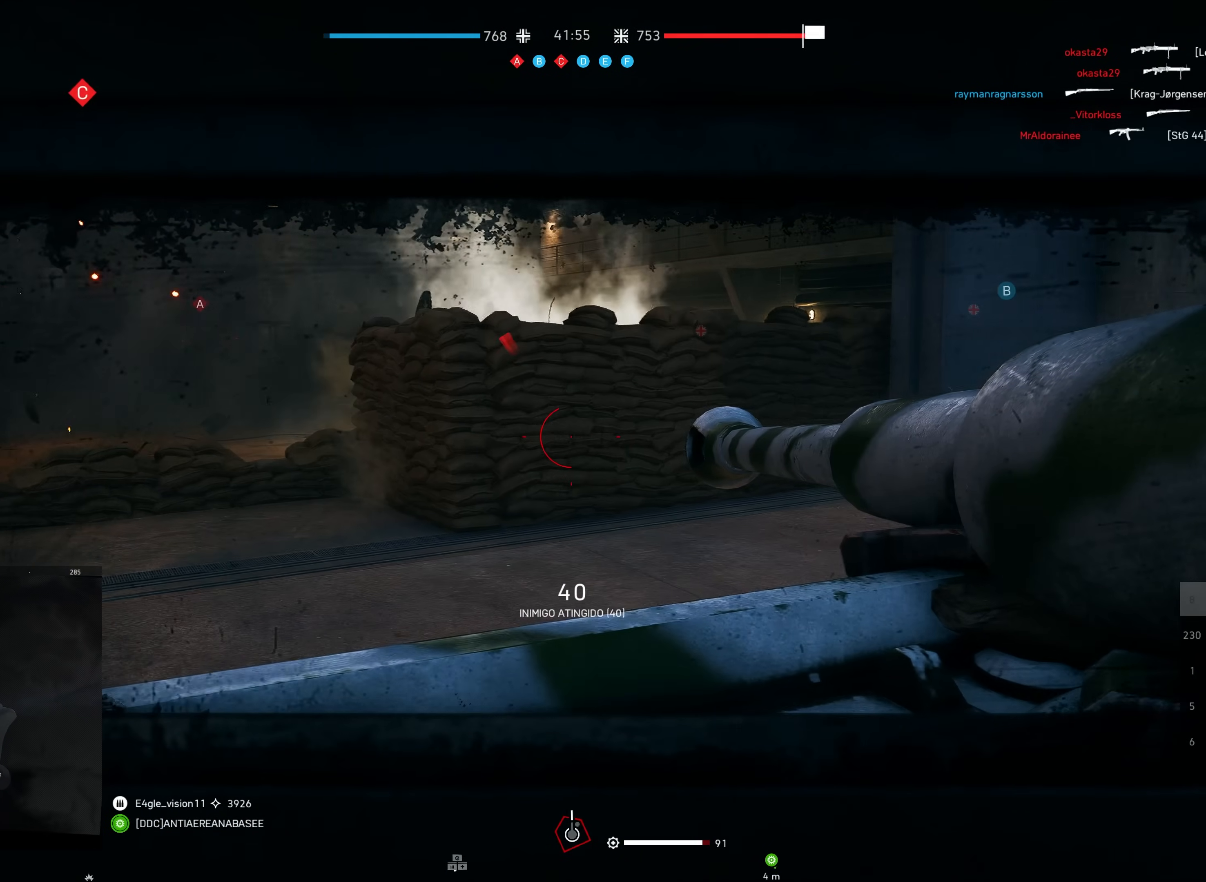
{"keys": [], "mouse": [], "events": [[217, "s", "up"]]}
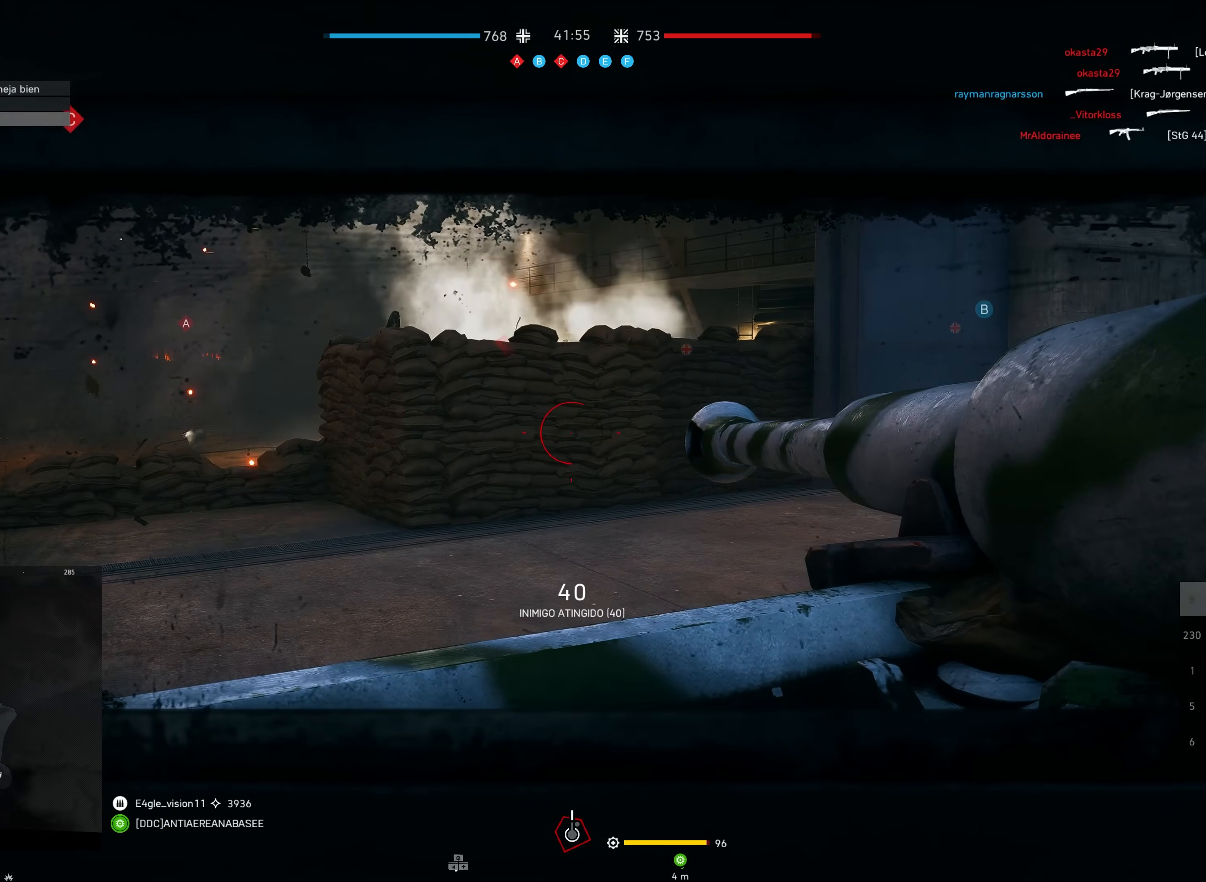
{"keys": [], "mouse": [], "events": [[50, "mouse_left", "down"], [133, "mouse_left", "up"], [200, "mouse_left", "down"], [317, "mouse_left", "up"], [383, "mouse_left", "down"], [483, "mouse_left", "up"]]}
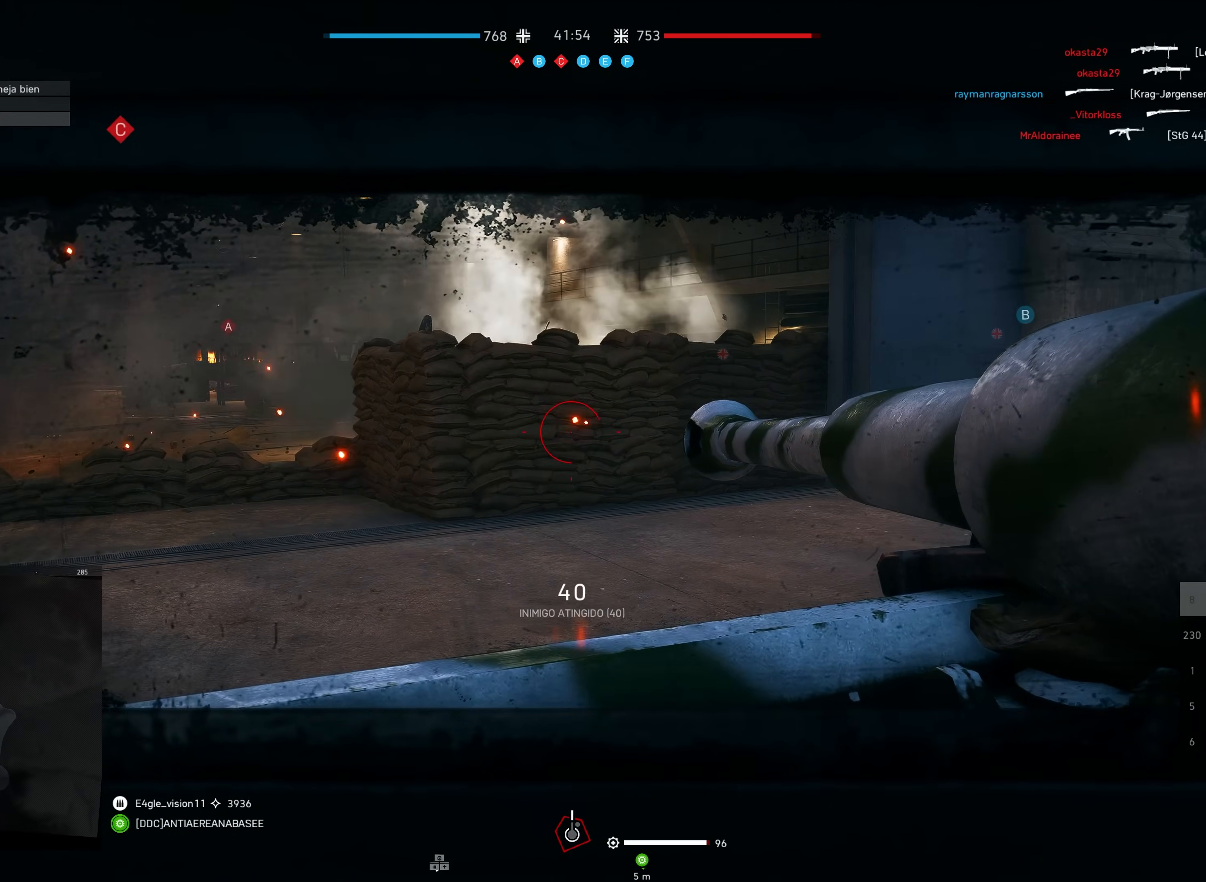
{"keys": ["s"], "mouse": [], "events": [[50, "mouse_left", "down"], [67, "s", "down"], [133, "mouse_left", "up"], [217, "mouse_left", "down"], [317, "mouse_left", "up"], [383, "mouse_left", "down"], [483, "mouse_left", "up"]]}
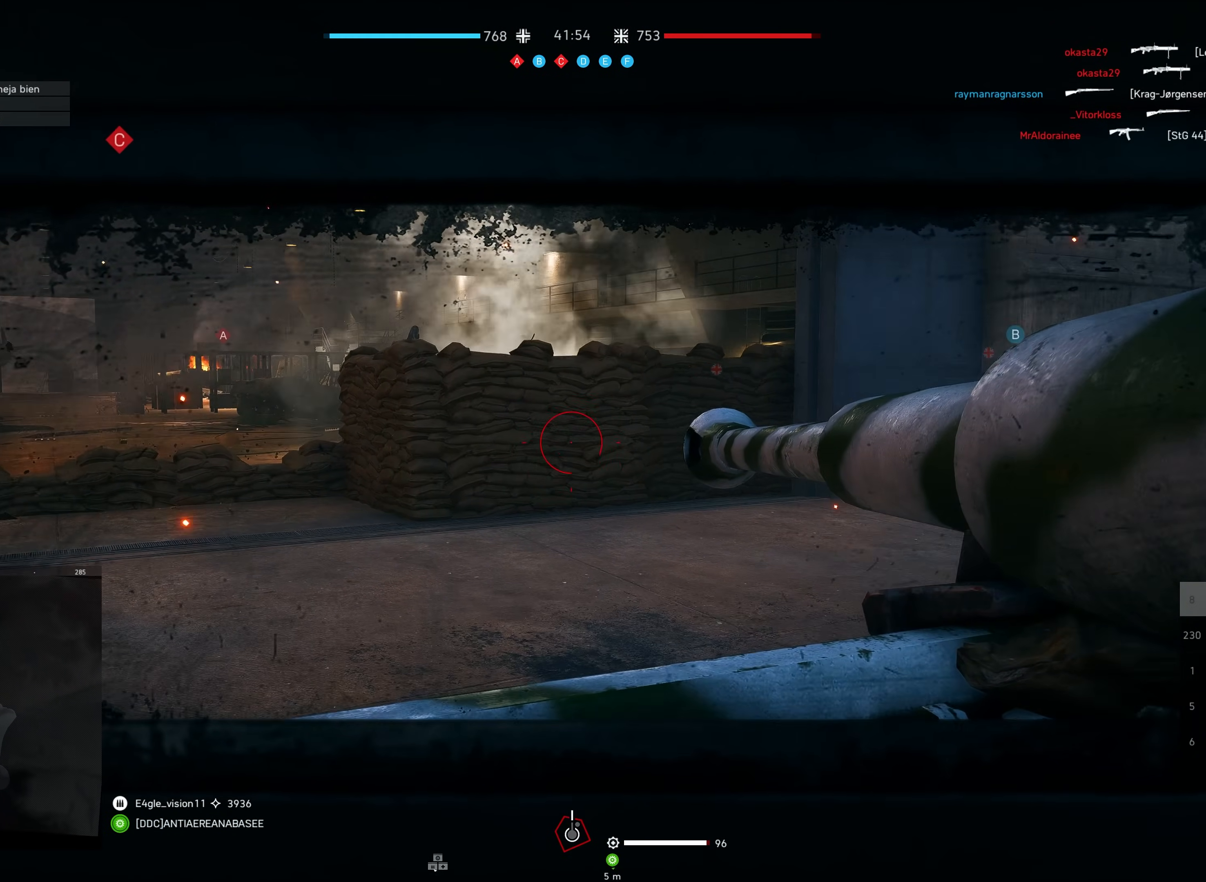
{"keys": [], "mouse": [], "events": [[33, "mouse_left", "down"], [50, "s", "up"], [133, "mouse_left", "up"], [200, "mouse_left", "down"], [300, "mouse_left", "up"], [367, "mouse_left", "down"], [467, "mouse_left", "up"]]}
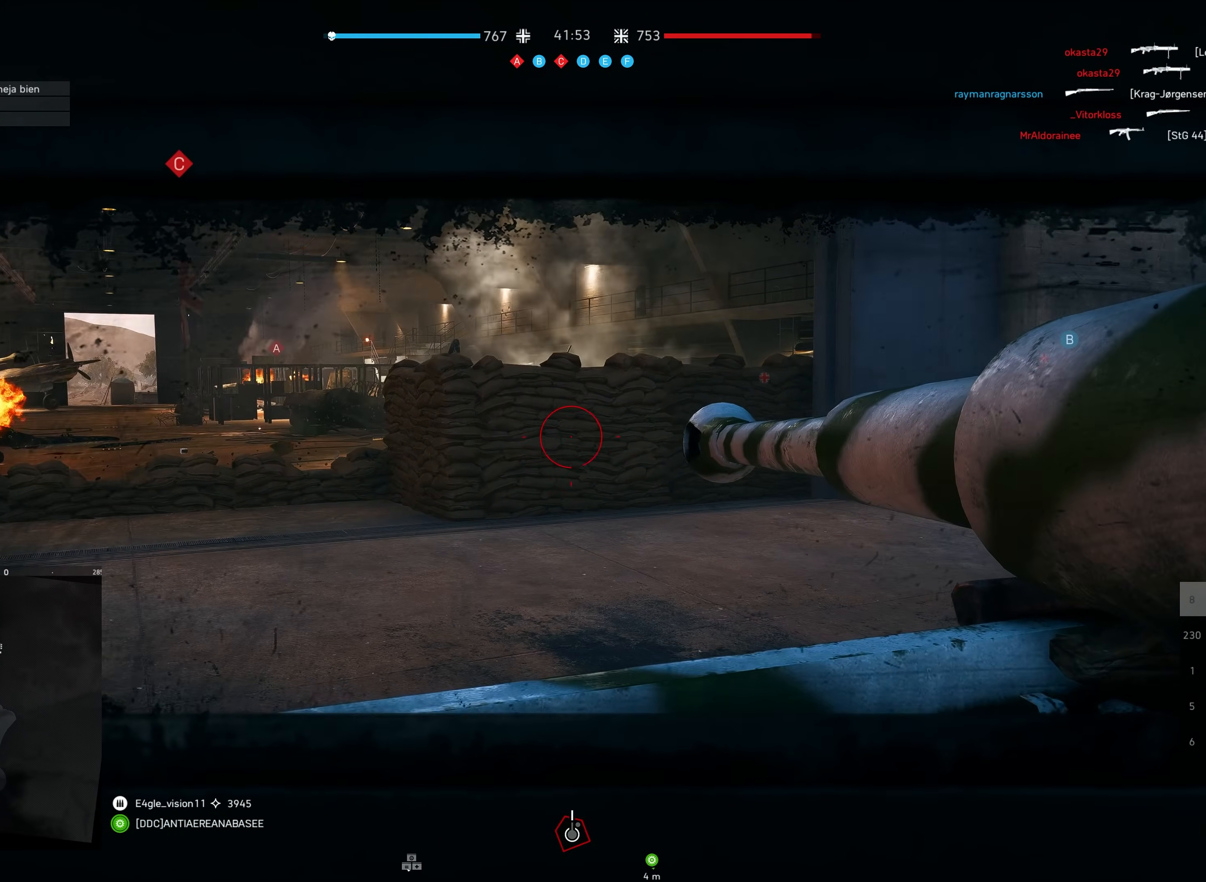
{"keys": ["w"], "mouse": [], "events": [[33, "mouse_left", "down"], [133, "mouse_left", "up"], [200, "mouse_left", "down"], [317, "mouse_left", "up"], [367, "mouse_left", "down"], [367, "mouse_mb4", "down"], [367, "mouse_mb5", "down"], [400, "mouse_mb4", "up"], [417, "mouse_mb5", "up"], [467, "w", "down"], [500, "mouse_left", "up"]]}
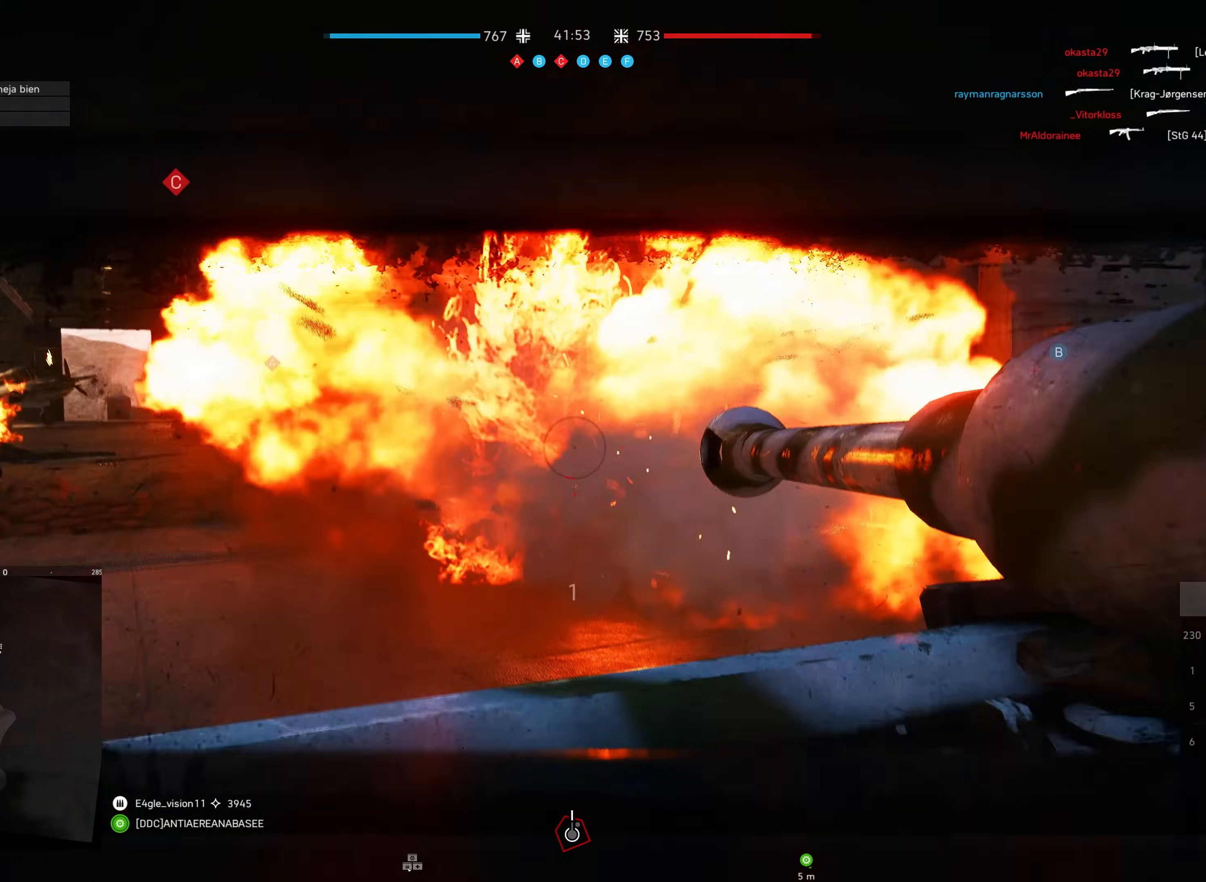
{"keys": ["w"], "mouse": ["left"], "events": [[50, "mouse_left", "down"], [250, "f", "down"], [383, "f", "up"]]}
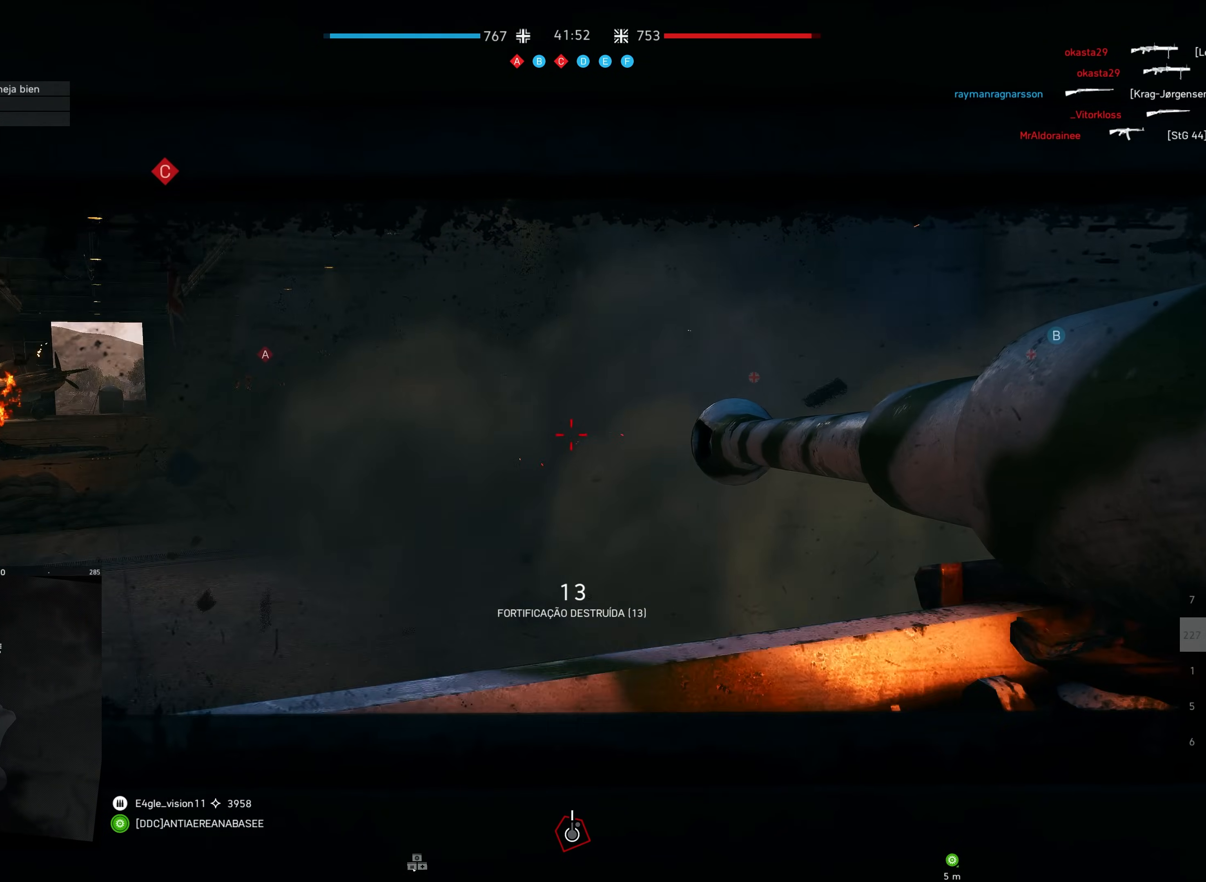
{"keys": ["shift", "w"], "mouse": ["left"], "events": [[333, "shift", "down"]]}
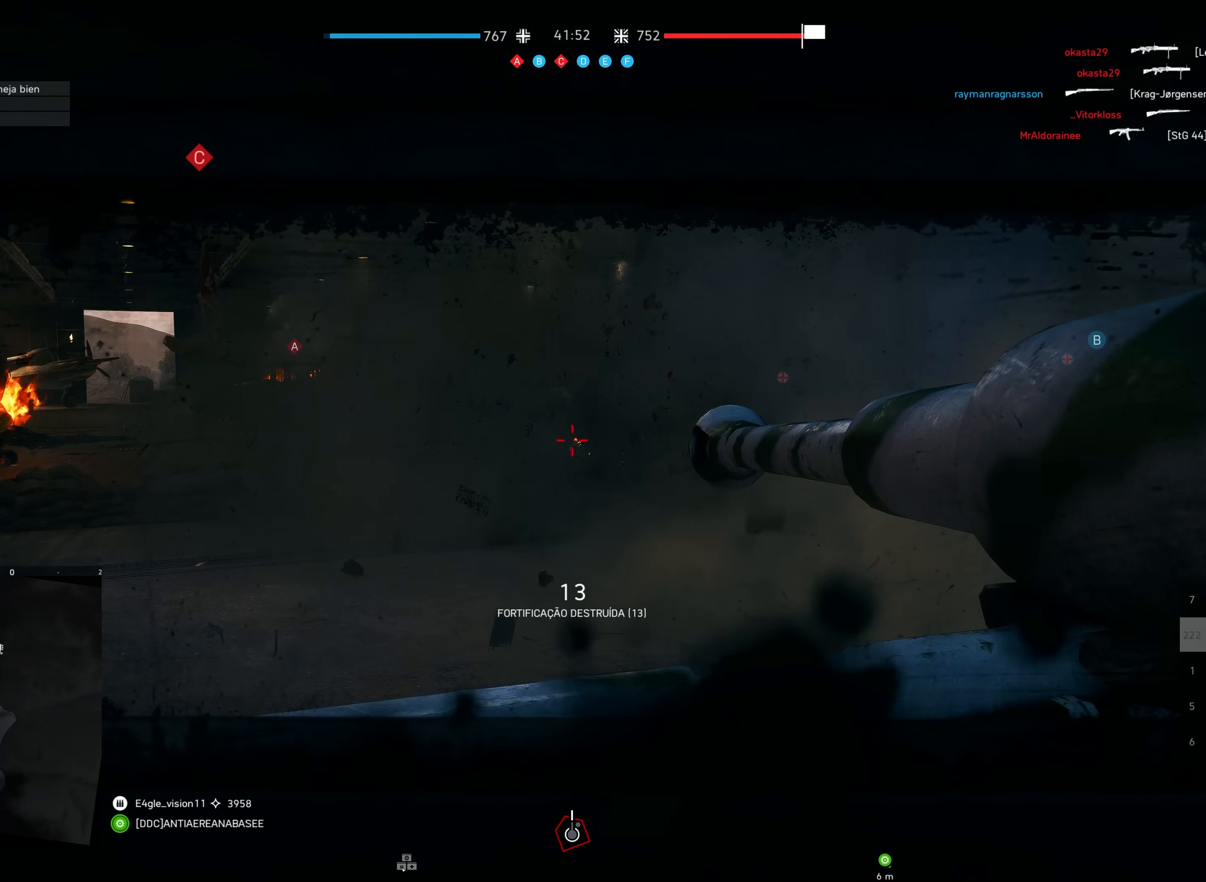
{"keys": ["shift", "w"], "mouse": ["left"], "events": [[33, "d", "down"], [250, "d", "up"]]}
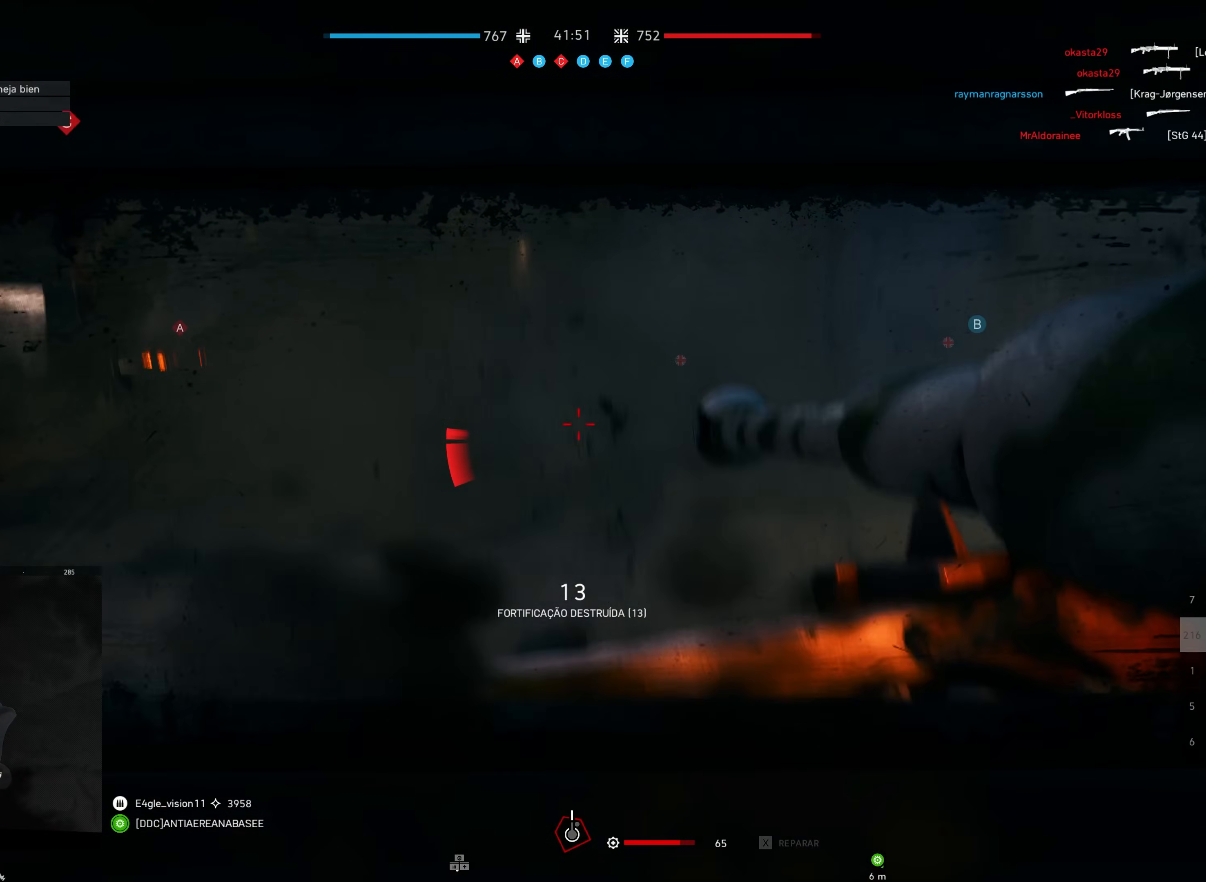
{"keys": ["s", "shift"], "mouse": [], "events": [[33, "mouse_left", "up"], [83, "shift", "up"], [83, "w", "up"], [217, "a", "down"], [217, "s", "down"], [283, "shift", "down"], [400, "a", "up"]]}
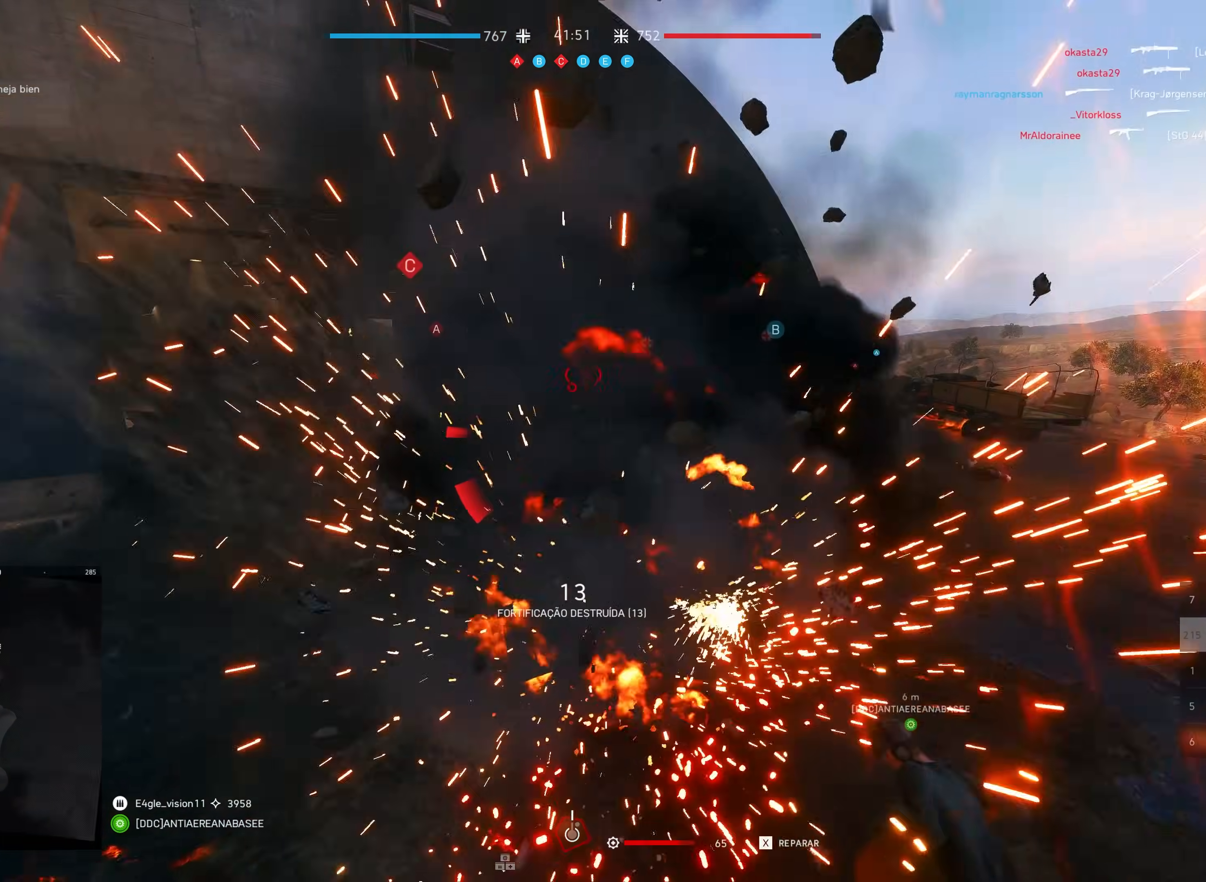
{"keys": ["a", "s", "shift"], "mouse": [], "events": [[417, "a", "down"]]}
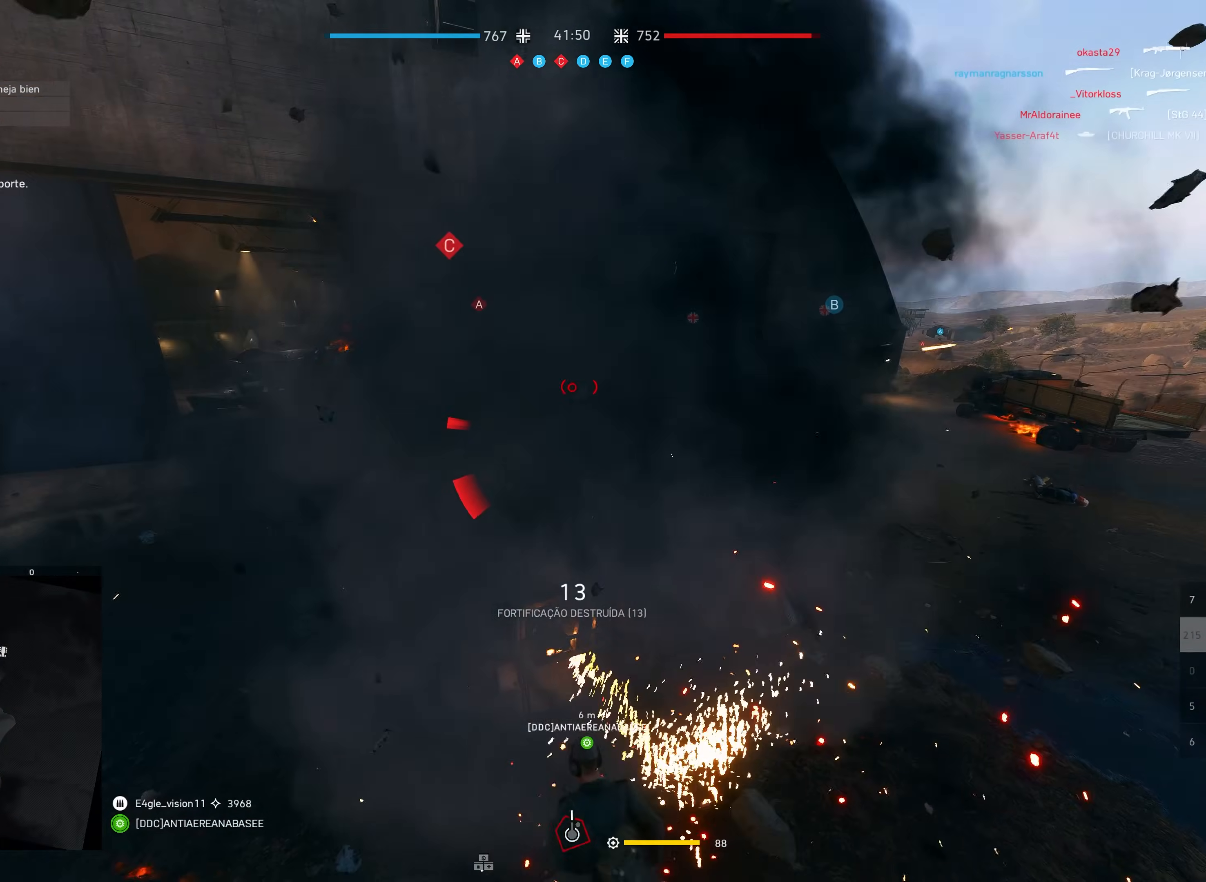
{"keys": ["s", "shift"], "mouse": [], "events": [[317, "a", "up"]]}
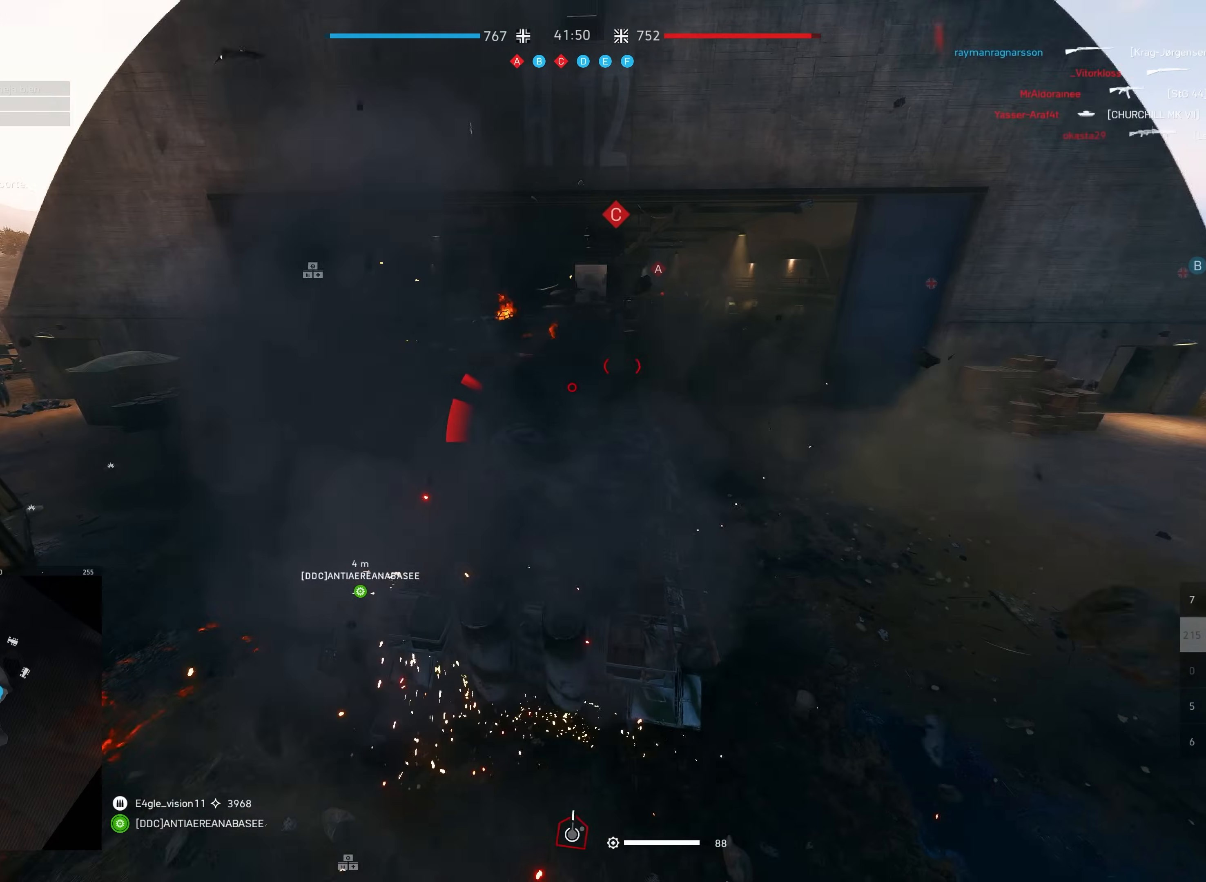
{"keys": ["s", "shift"], "mouse": [], "events": [[100, "a", "down"], [283, "a", "up"]]}
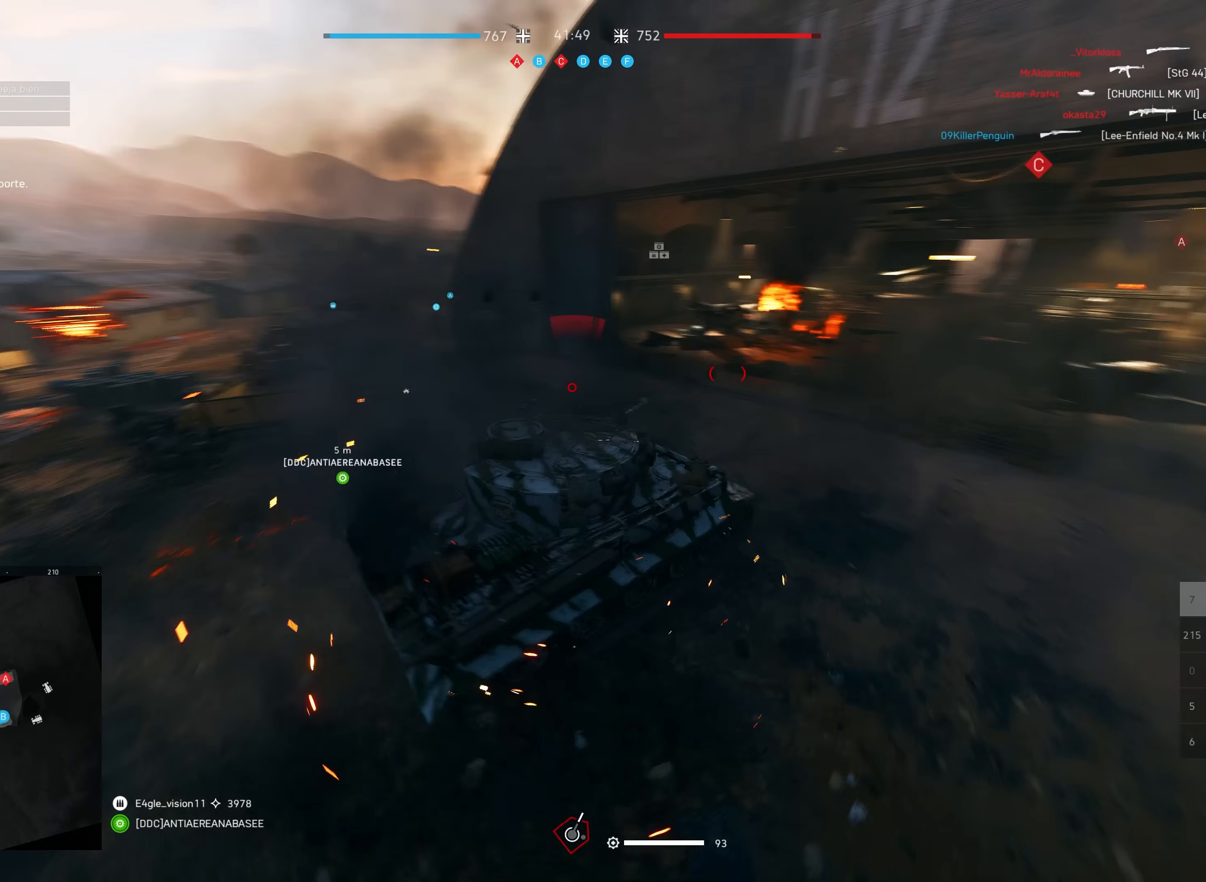
{"keys": ["a", "s", "shift"], "mouse": [], "events": [[183, "a", "down"]]}
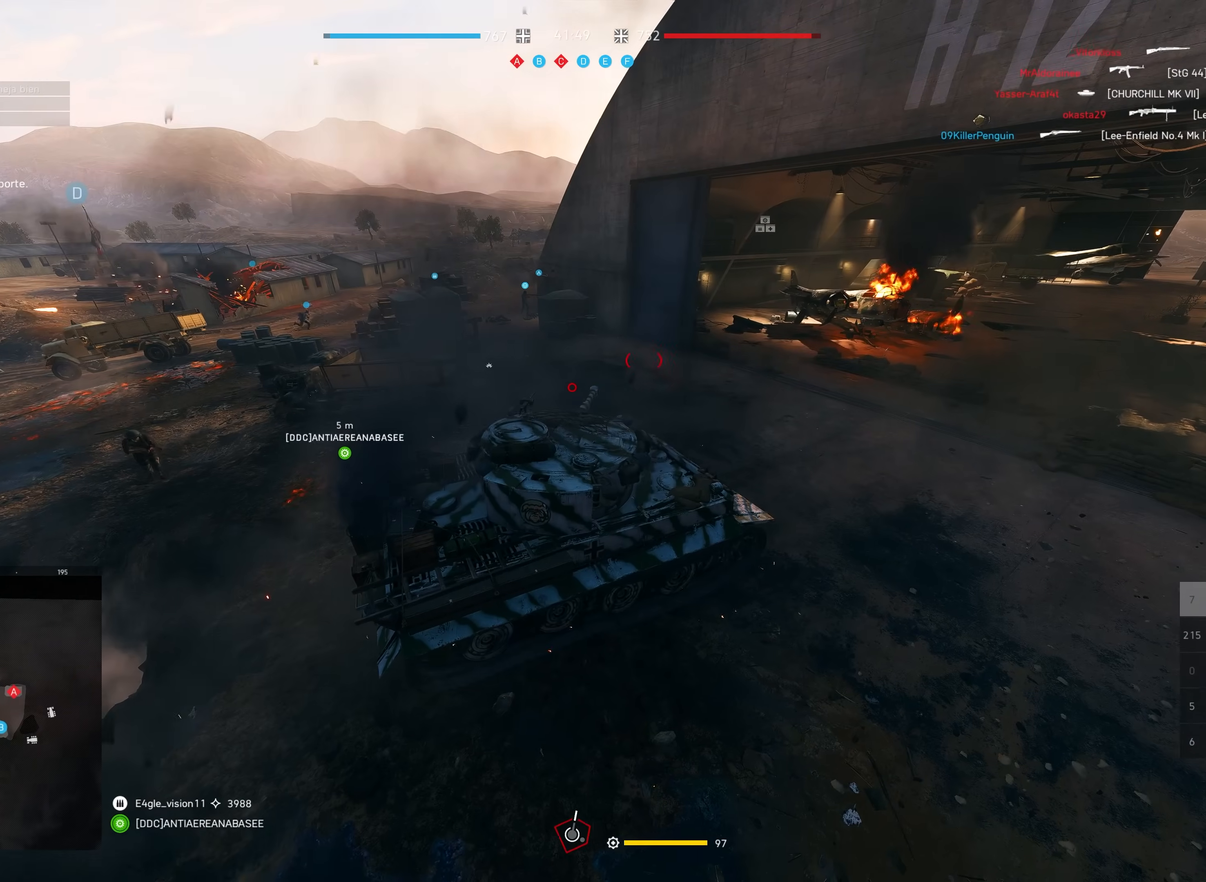
{"keys": ["a", "s"], "mouse": [], "events": [[350, "shift", "up"]]}
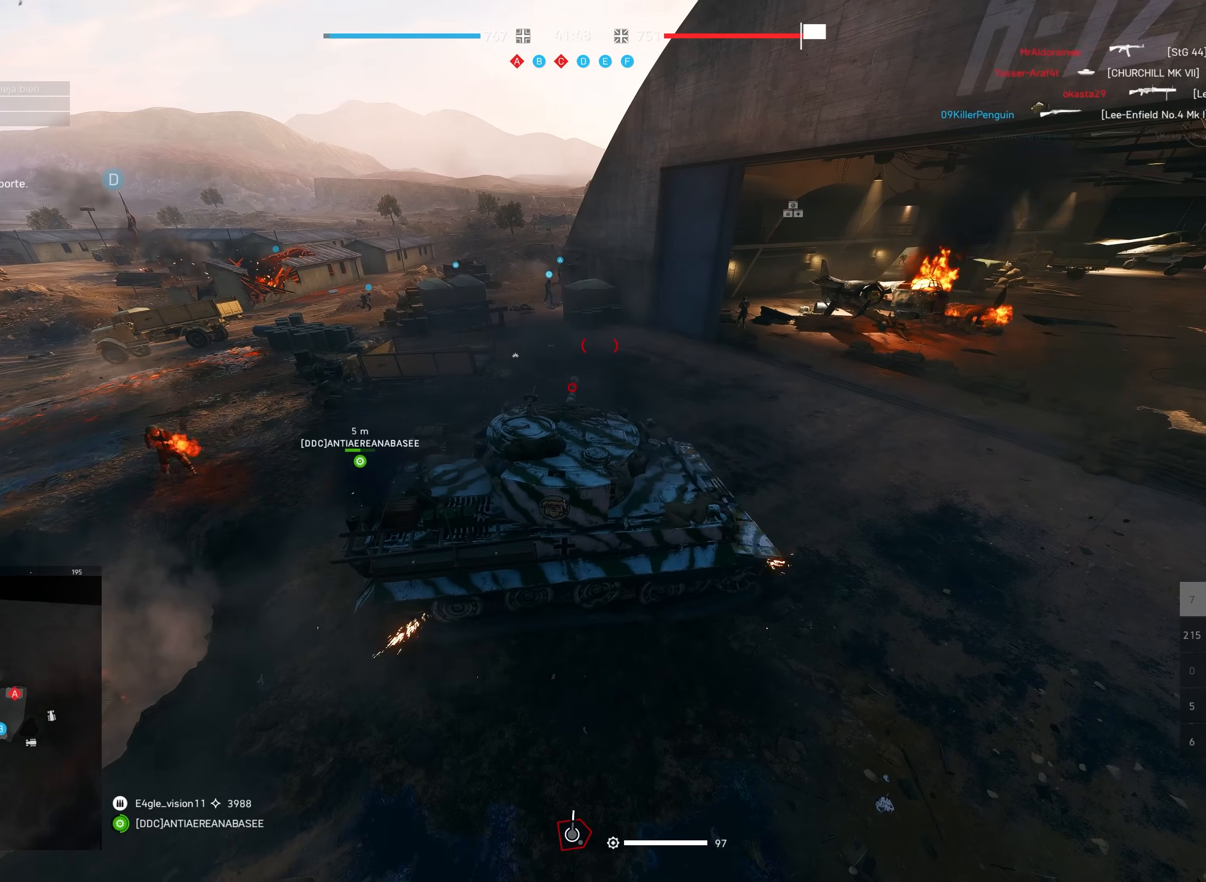
{"keys": ["a", "s", "shift"], "mouse": [], "events": [[283, "shift", "down"]]}
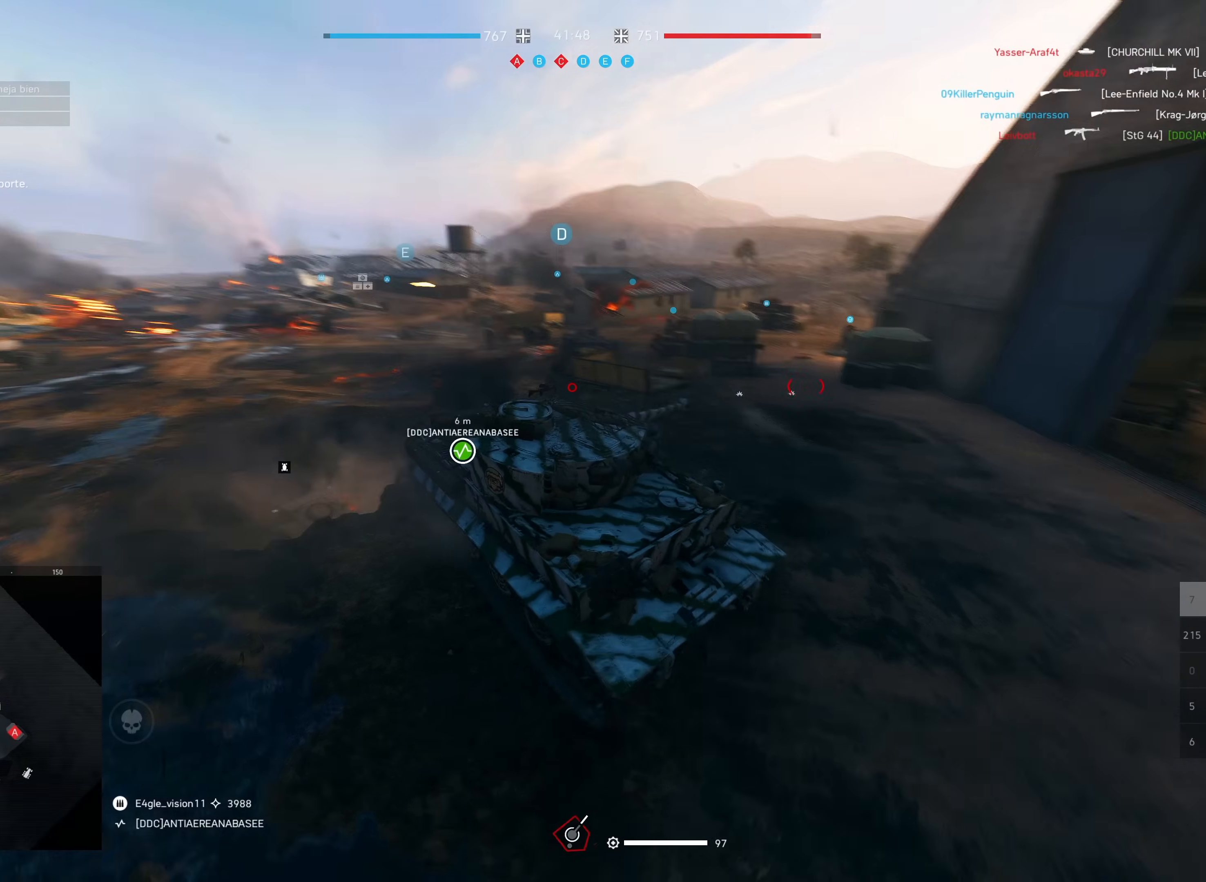
{"keys": ["a", "s", "shift"], "mouse": [], "events": []}
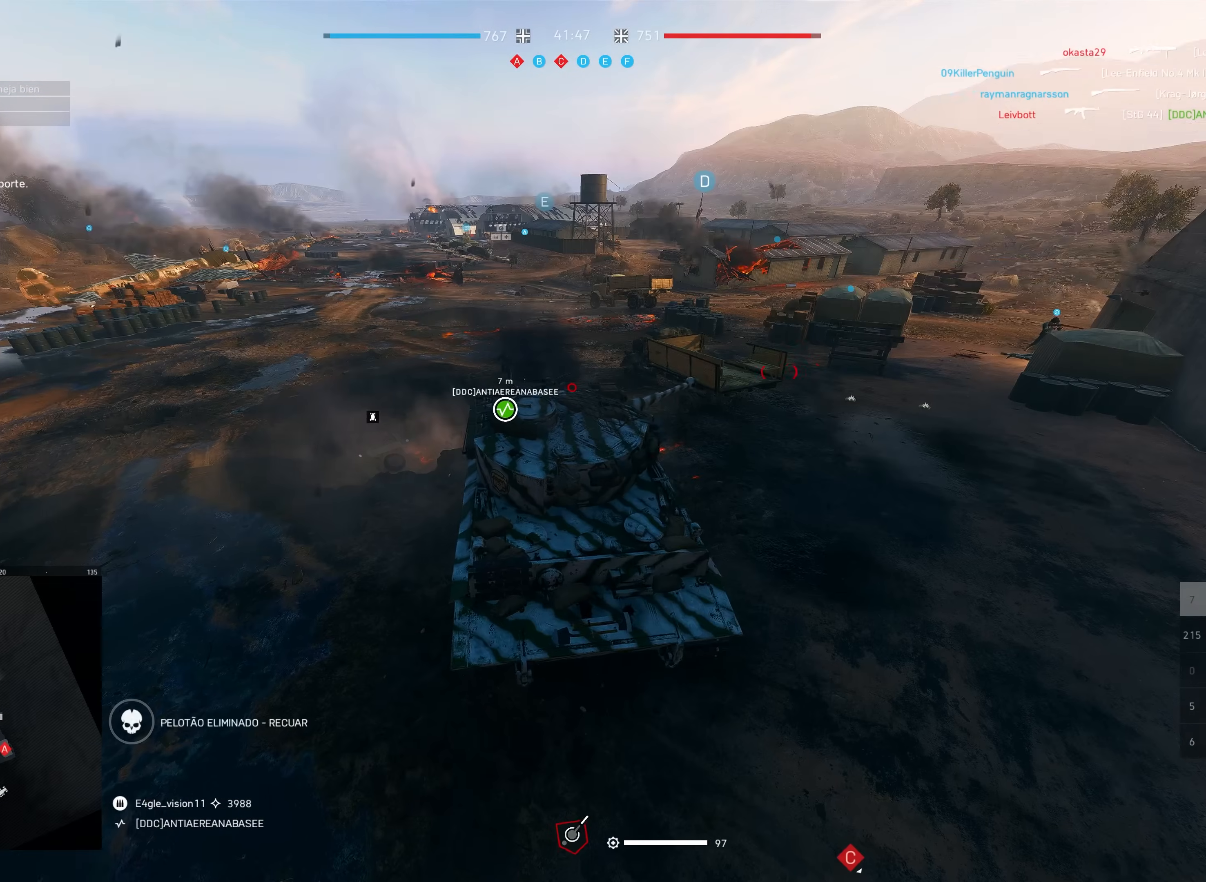
{"keys": ["a", "s", "shift"], "mouse": [], "events": [[250, "a", "up"], [400, "a", "down"]]}
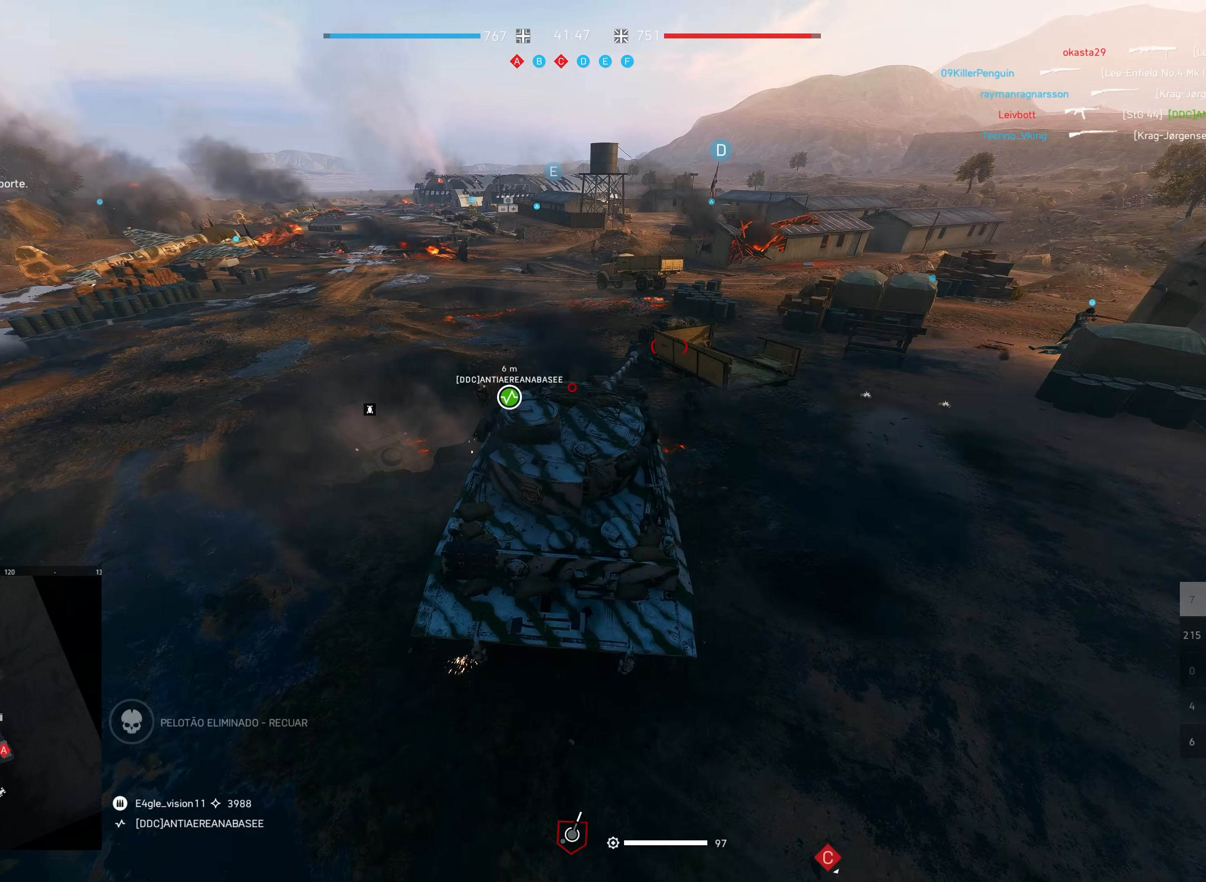
{"keys": ["s", "shift"], "mouse": [], "events": [[100, "a", "up"]]}
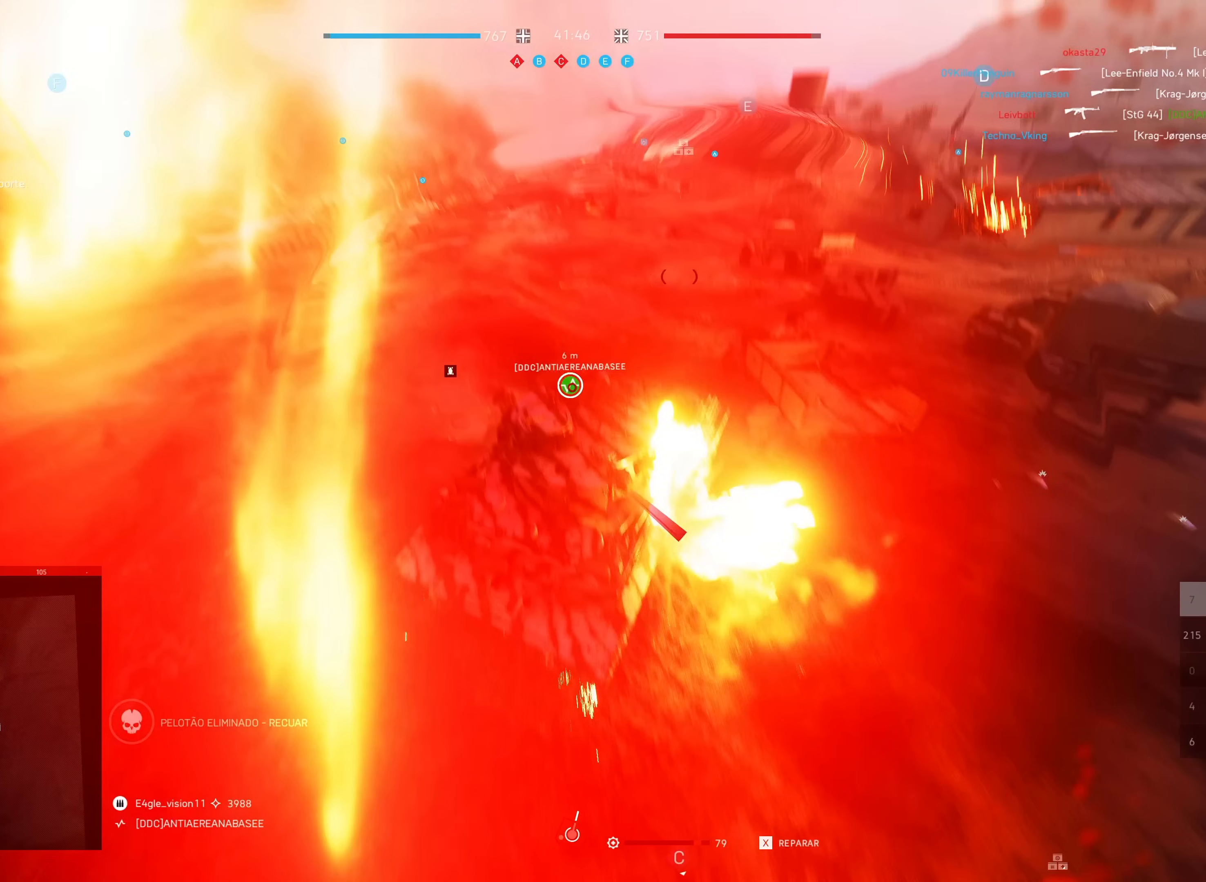
{"keys": ["s", "shift"], "mouse": [], "events": []}
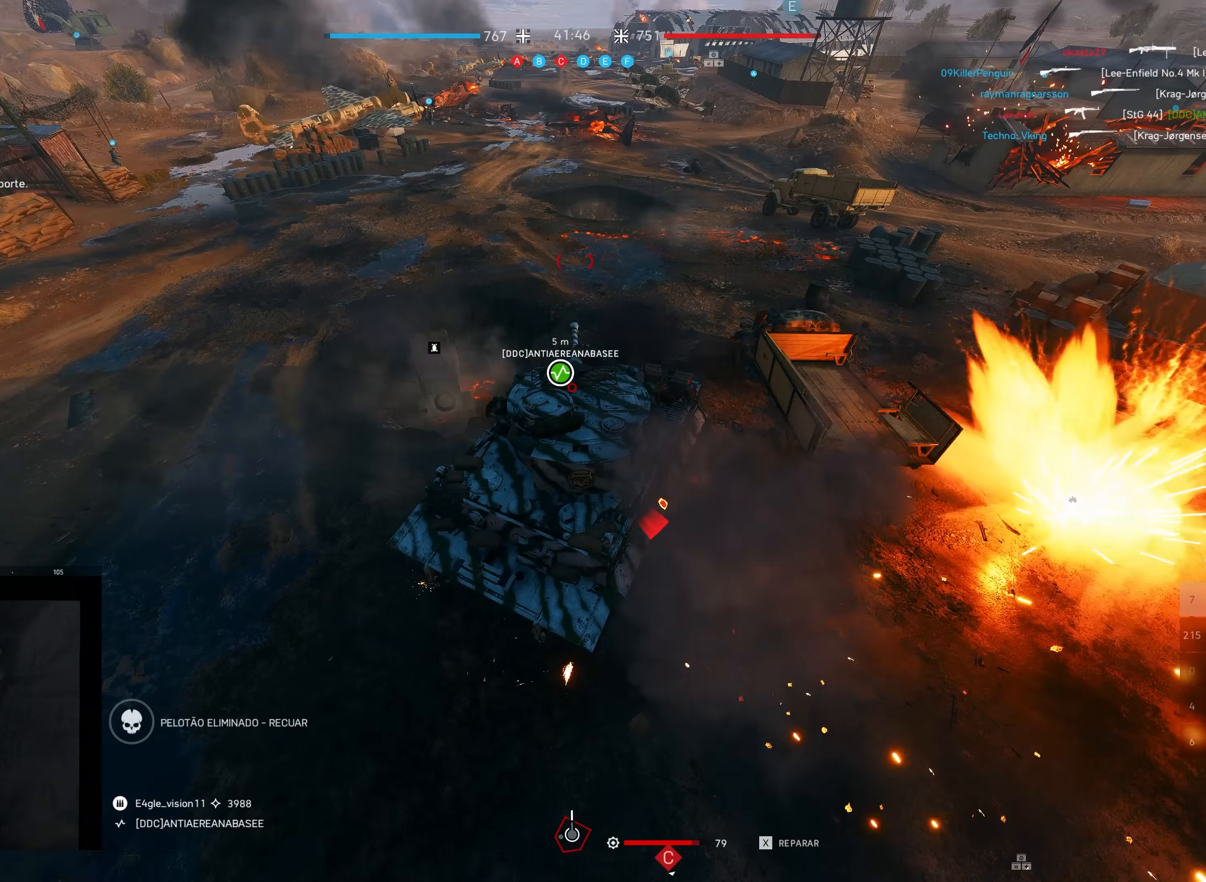
{"keys": ["s", "shift"], "mouse": []}
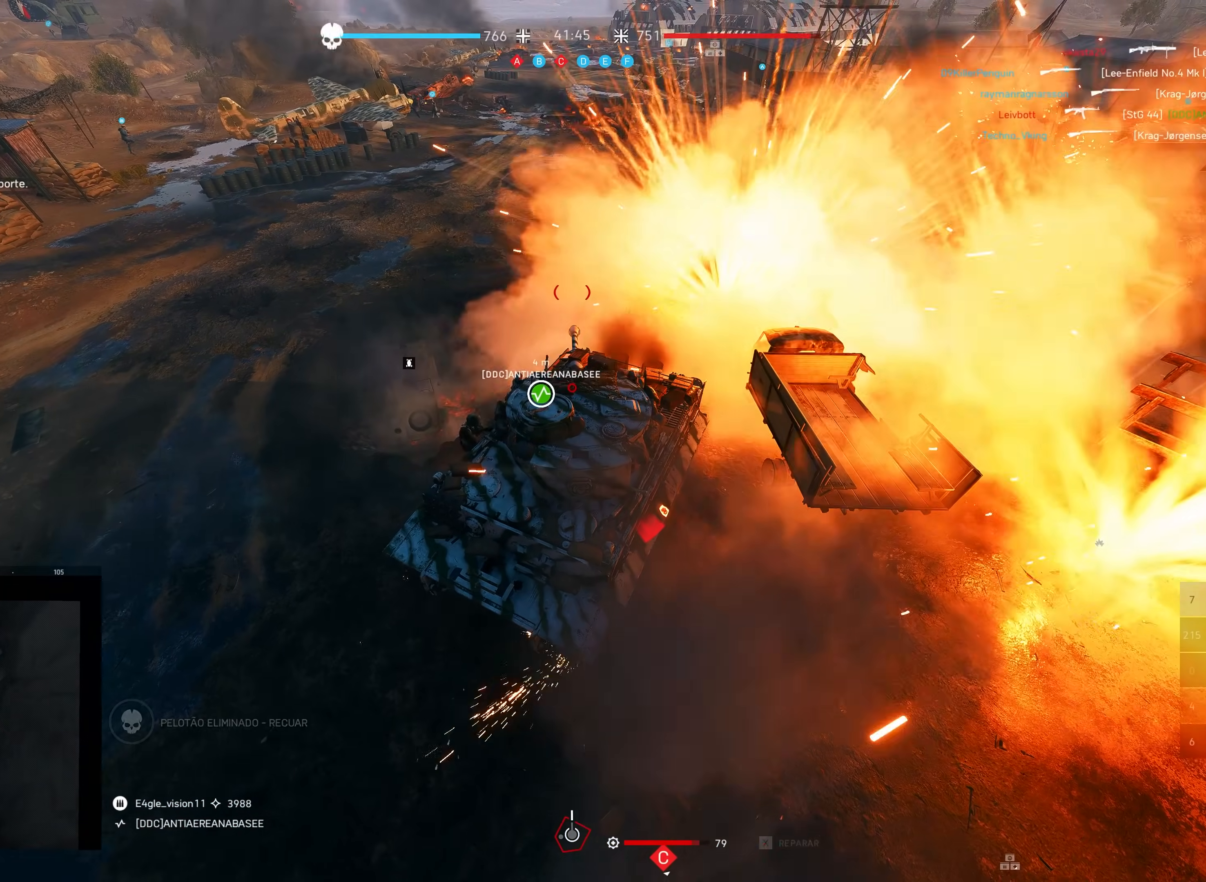
{"keys": ["s", "shift"], "mouse": [], "events": []}
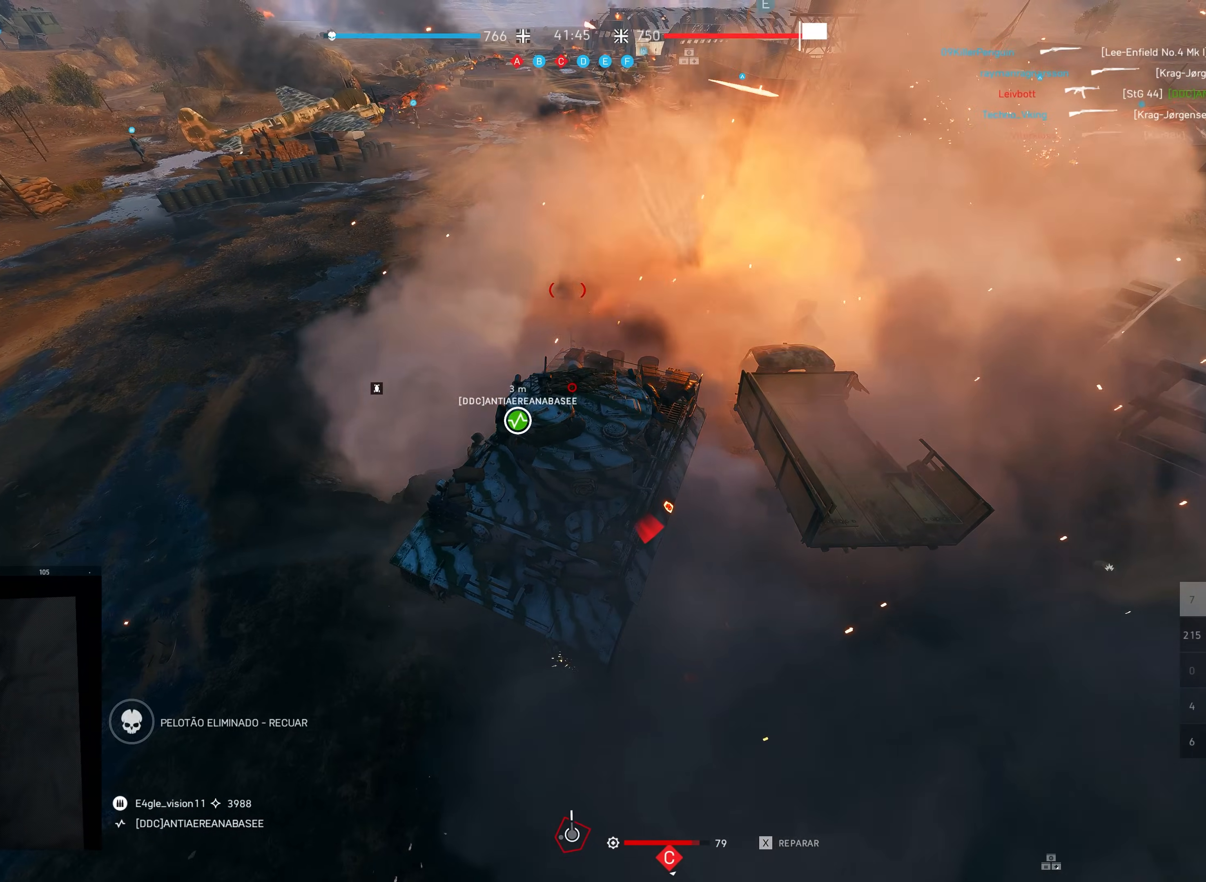
{"keys": ["s", "shift"], "mouse": [], "events": []}
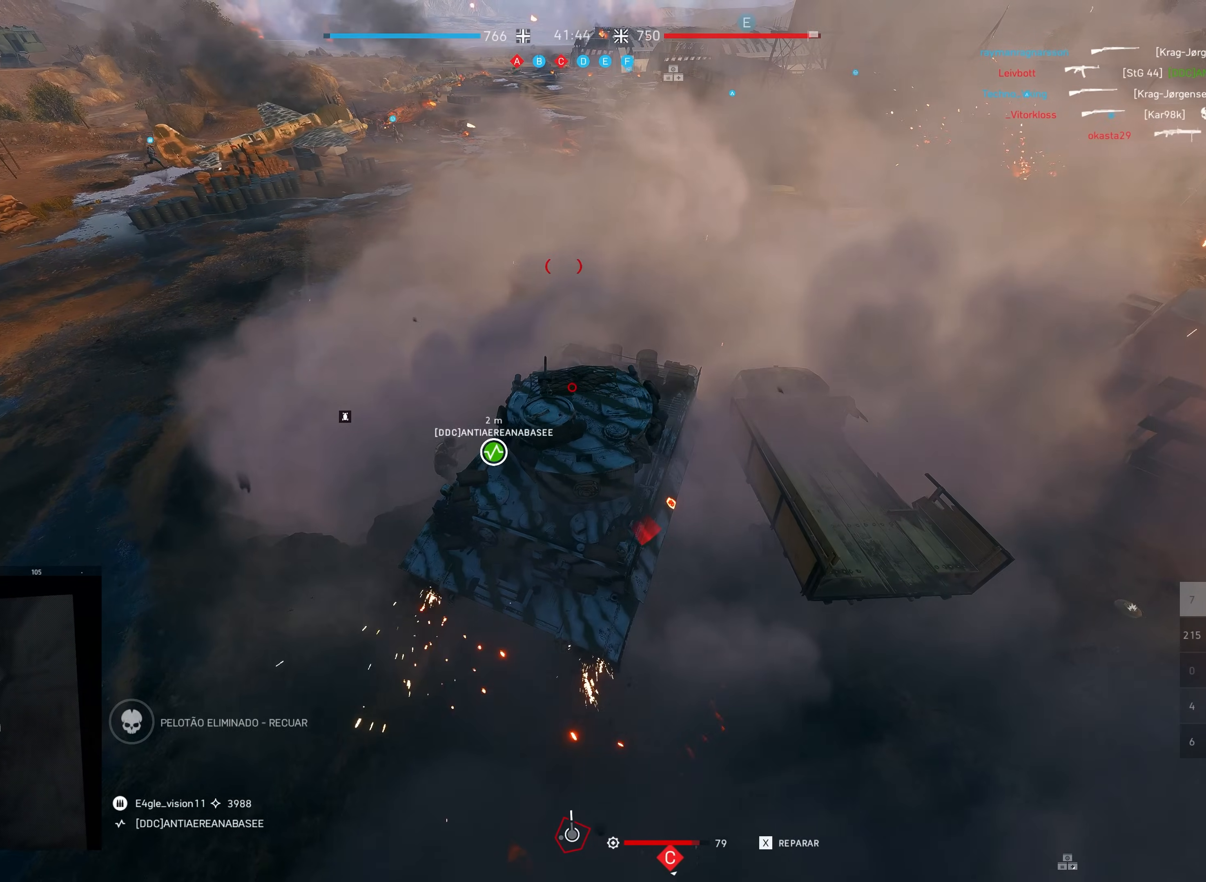
{"keys": ["s", "shift"], "mouse": [], "events": []}
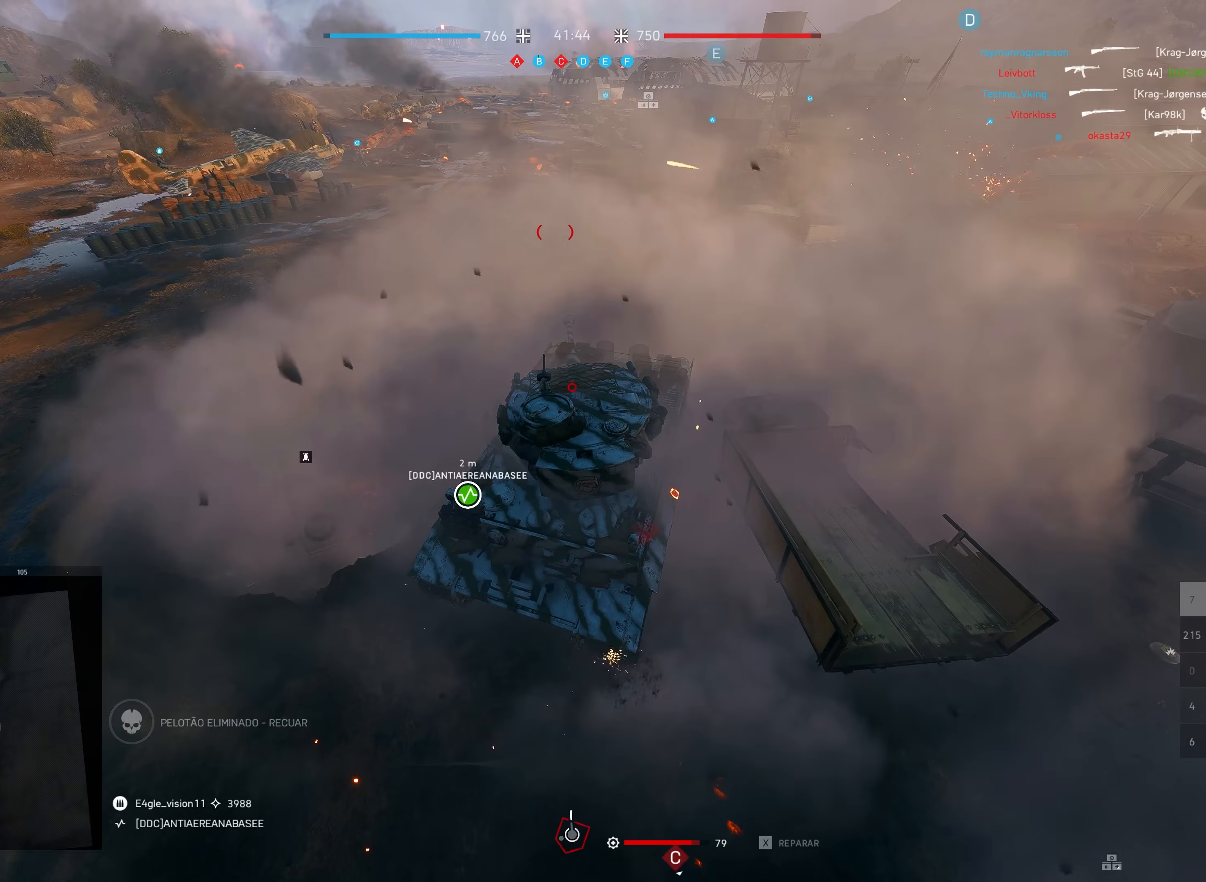
{"keys": ["s", "shift"], "mouse": [], "events": []}
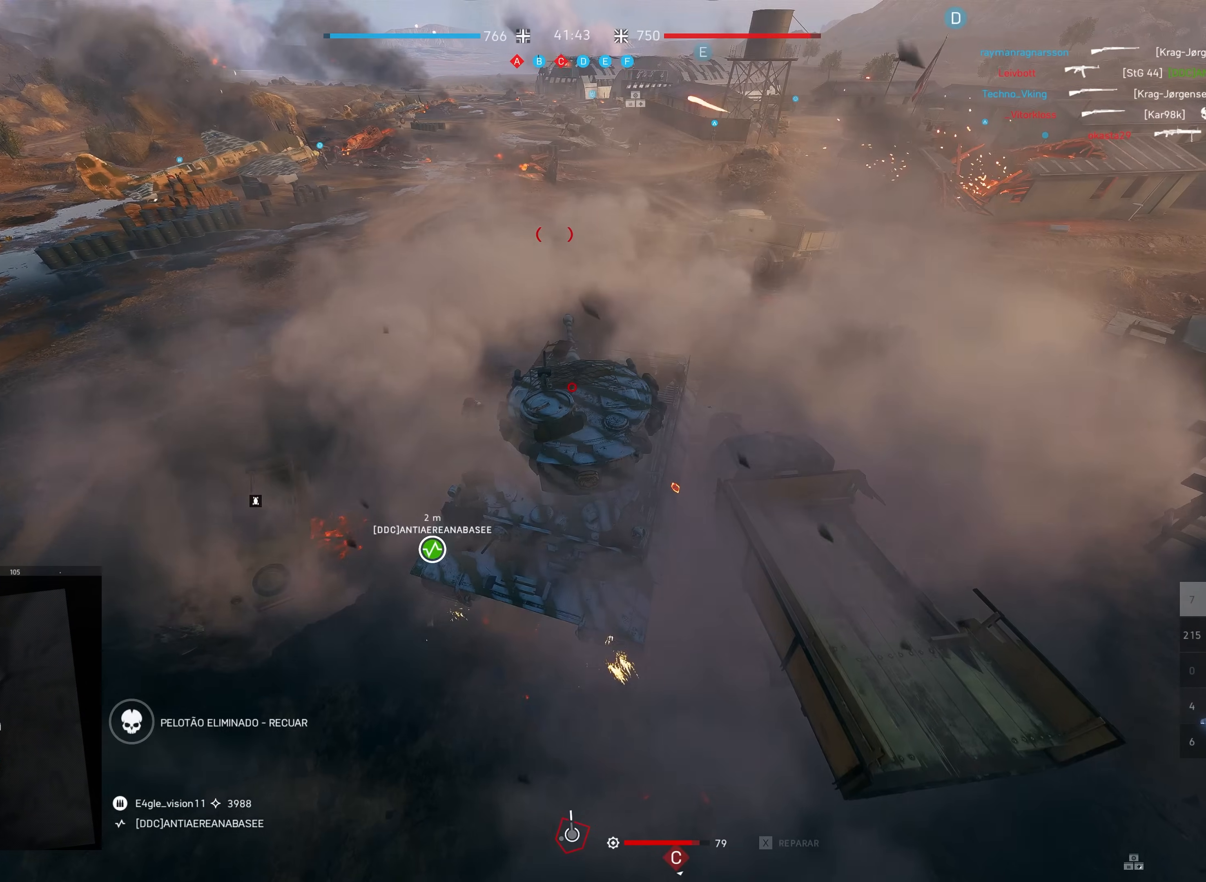
{"keys": ["s", "shift"], "mouse": [], "events": []}
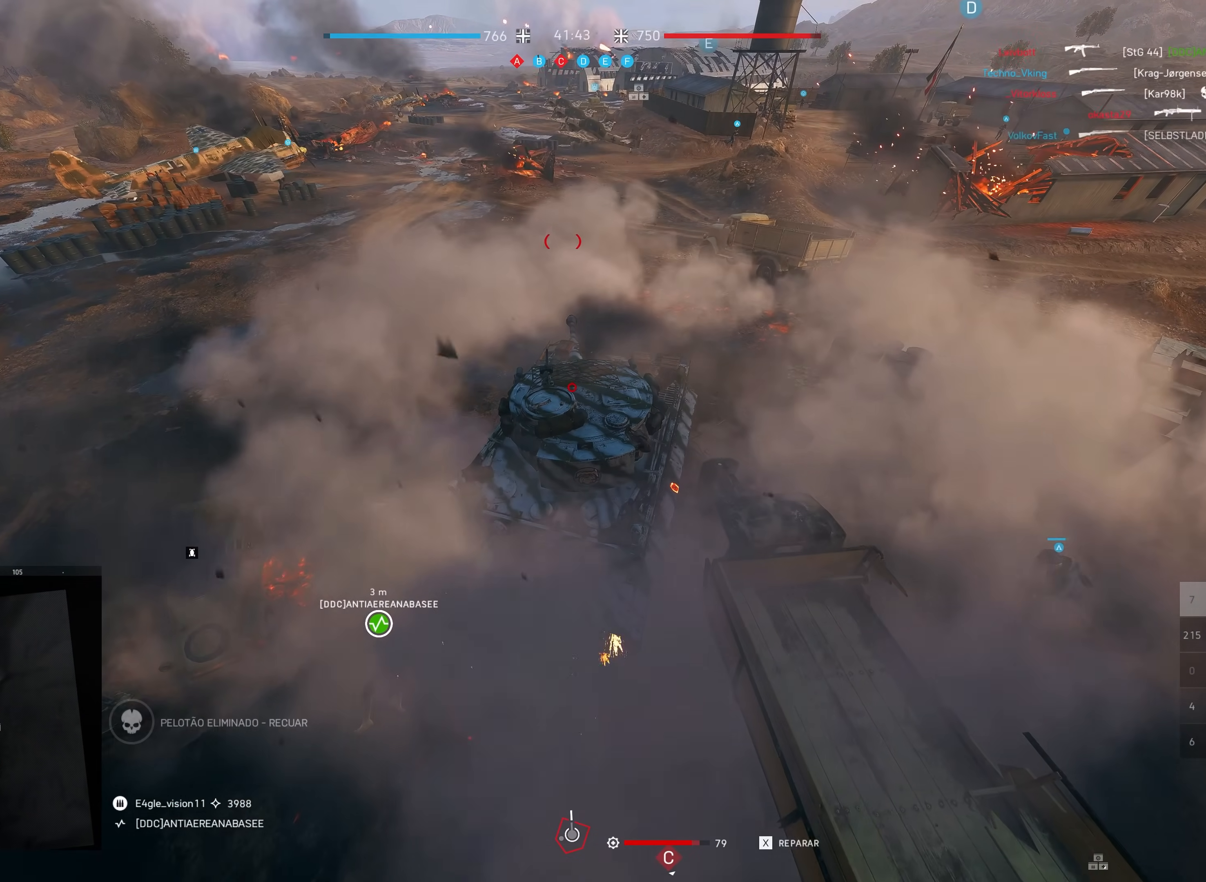
{"keys": ["s", "shift"], "mouse": [], "events": []}